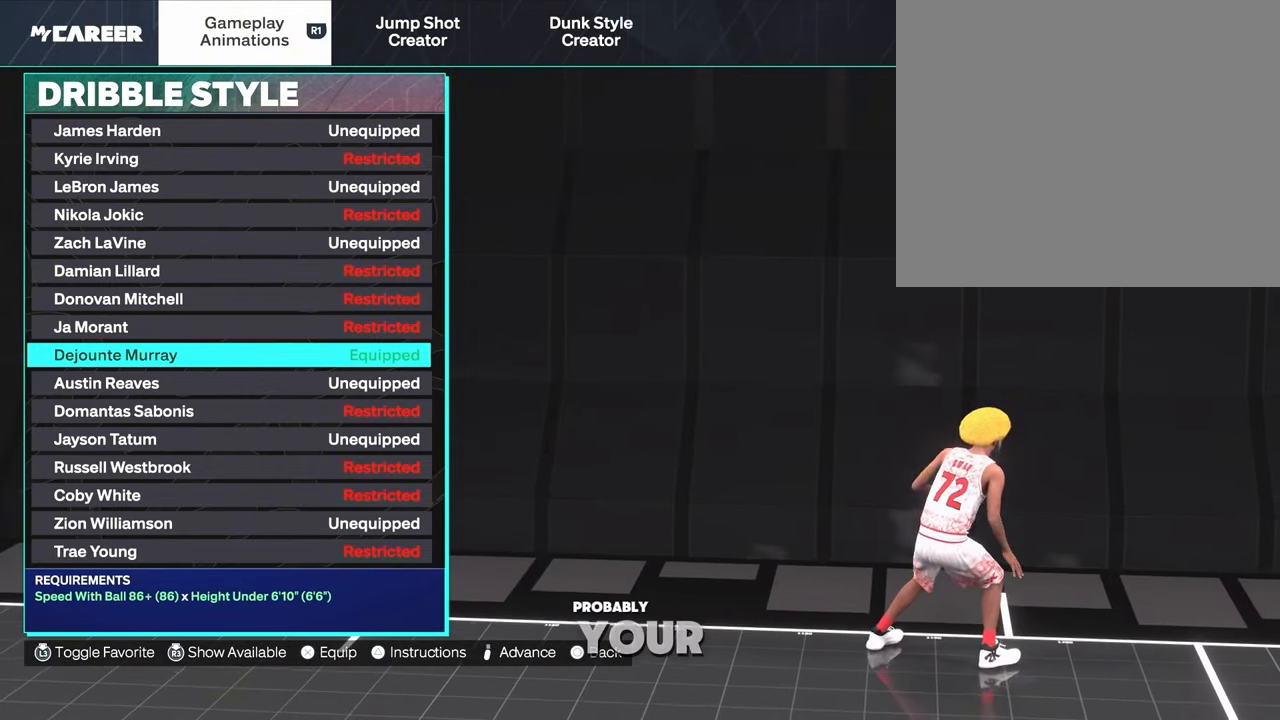
Gameplay with a controller (PlayStation layout); each line is a JSON object with the inputs held at the frame after it. "events" lists button and stick changes between this image and that frame as [ms after this image, input, new state], when the widget could be followed in between.
{"buttons": ["DPAD_UP"], "left_stick": "center", "right_stick": "center", "events": [[483, "DPAD_UP", "down"]]}
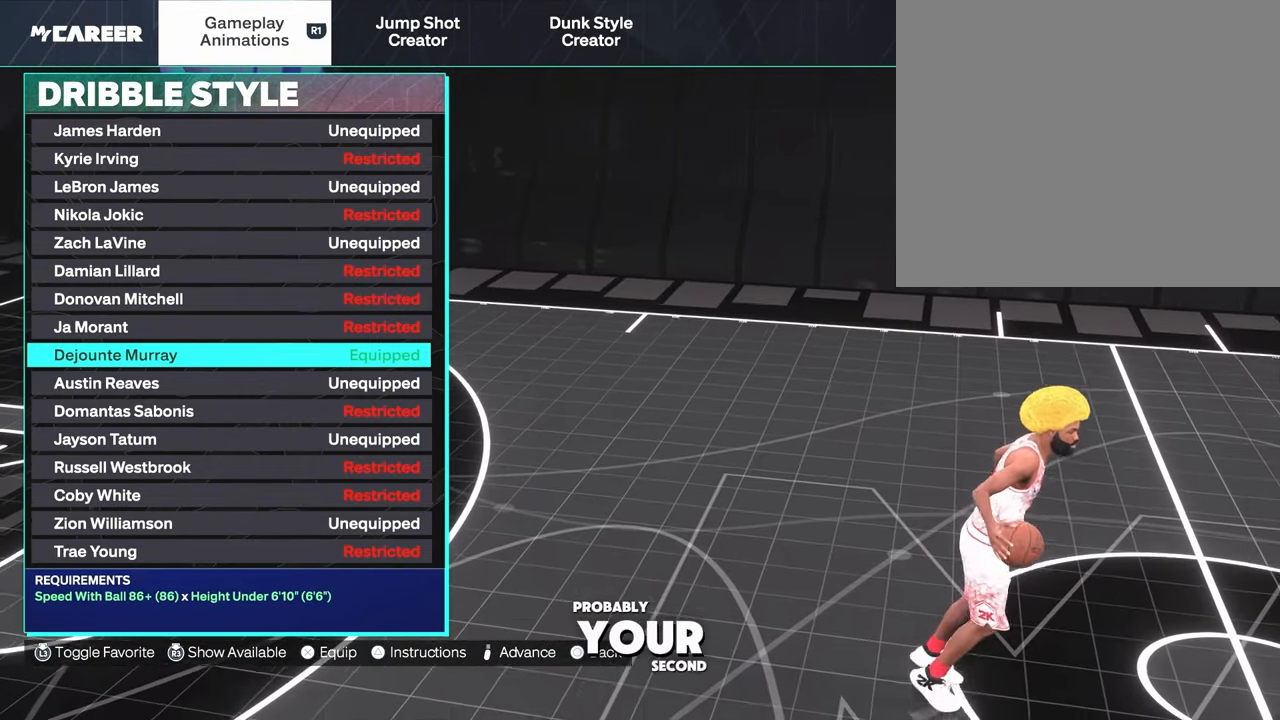
{"buttons": ["DPAD_UP"], "left_stick": "center", "right_stick": "center", "events": [[100, "DPAD_UP", "up"], [400, "DPAD_UP", "down"]]}
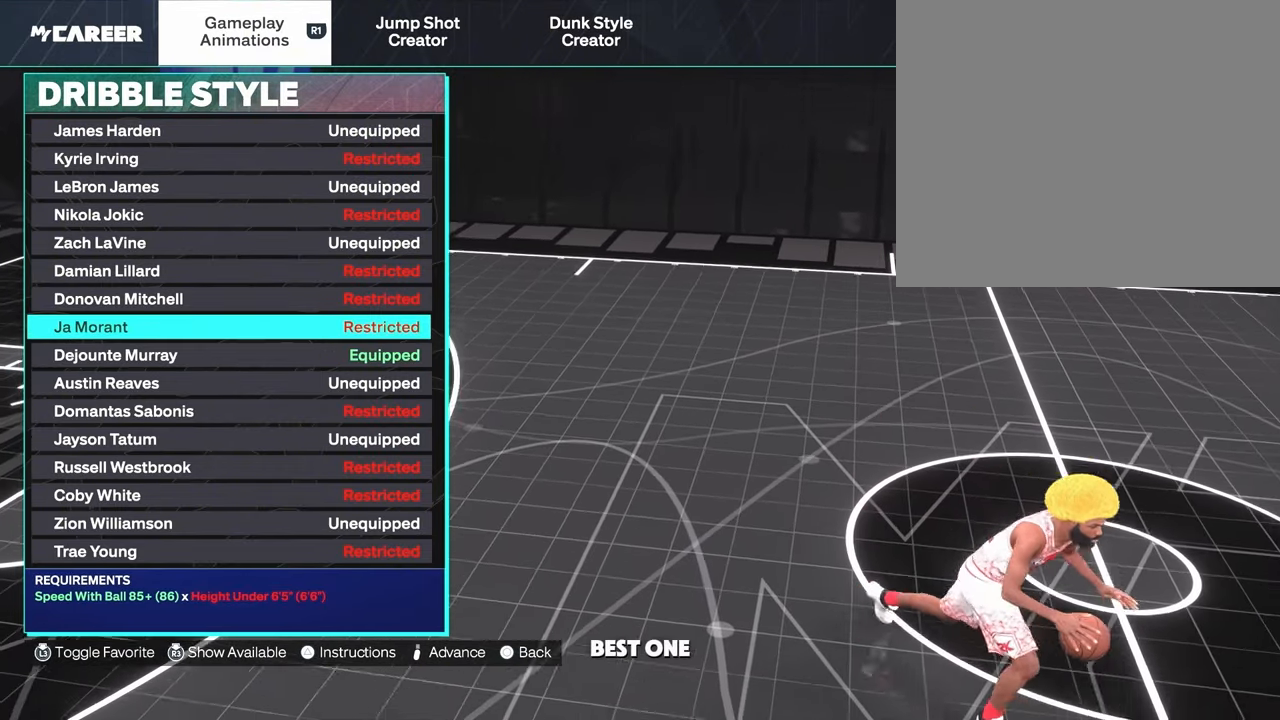
{"buttons": ["DPAD_UP"], "left_stick": "center", "right_stick": "center", "events": []}
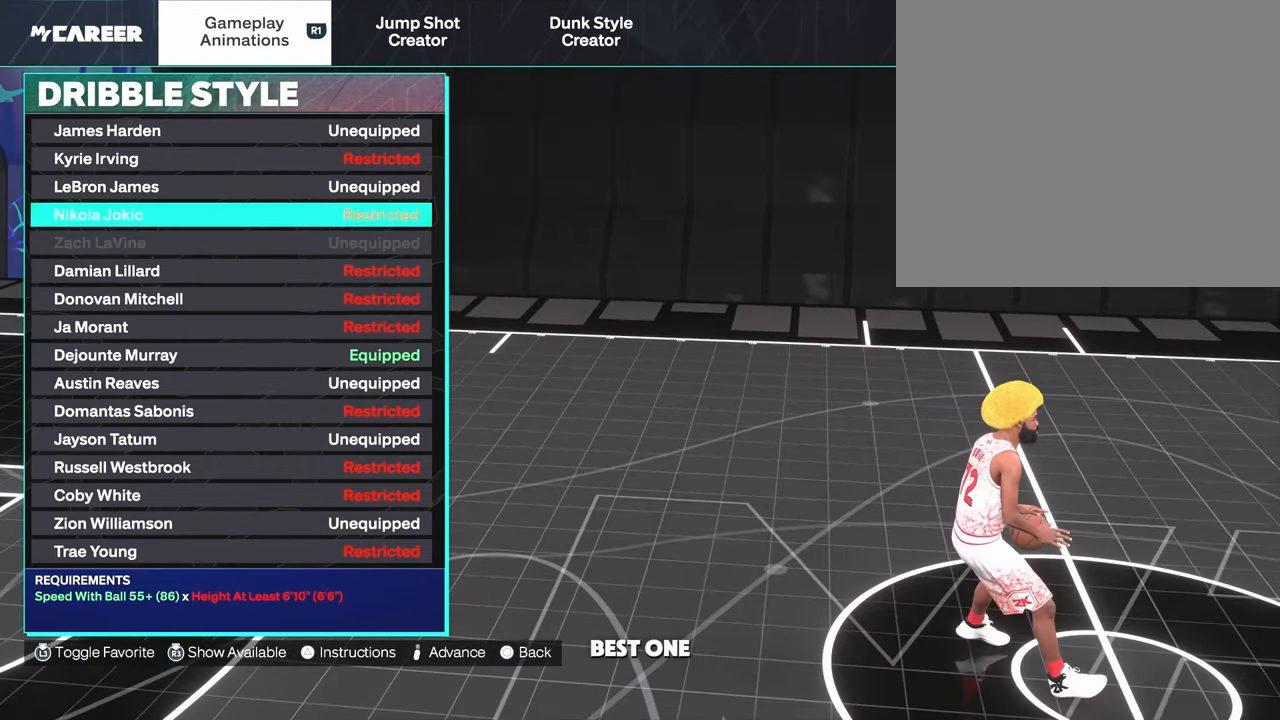
{"buttons": ["DPAD_UP"], "left_stick": "center", "right_stick": "center", "events": []}
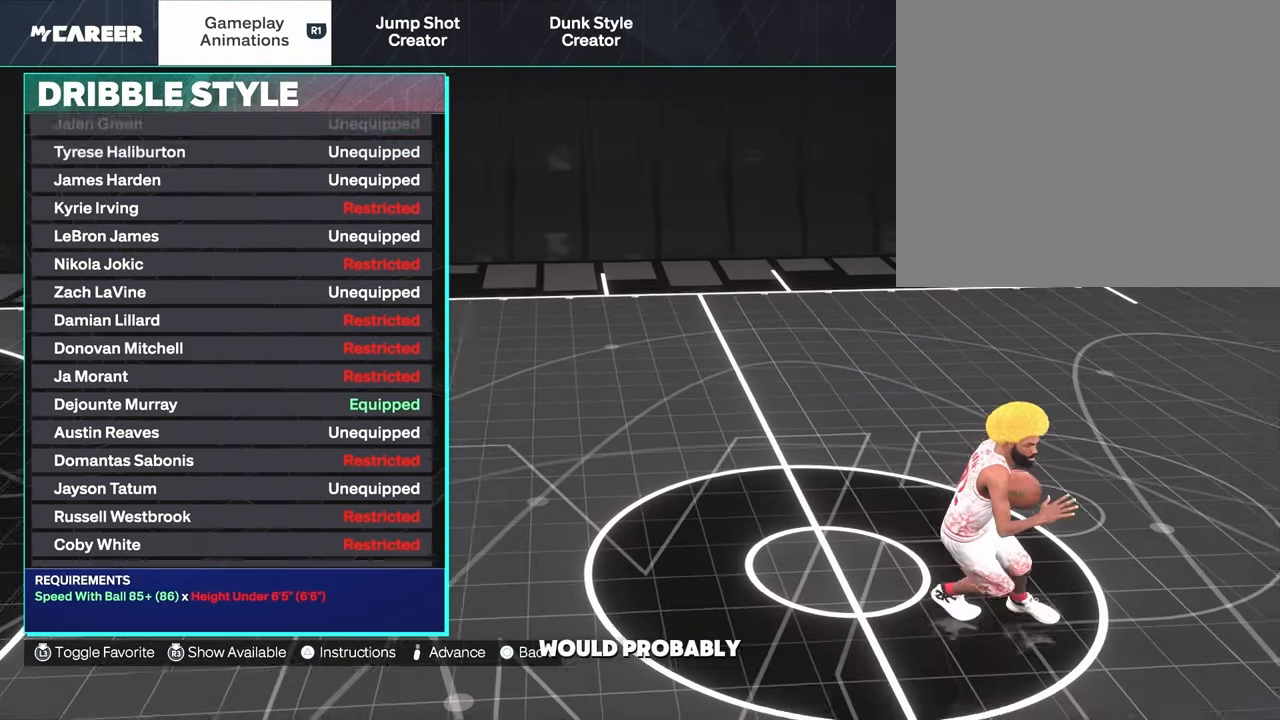
{"buttons": ["DPAD_UP"], "left_stick": "center", "right_stick": "center", "events": []}
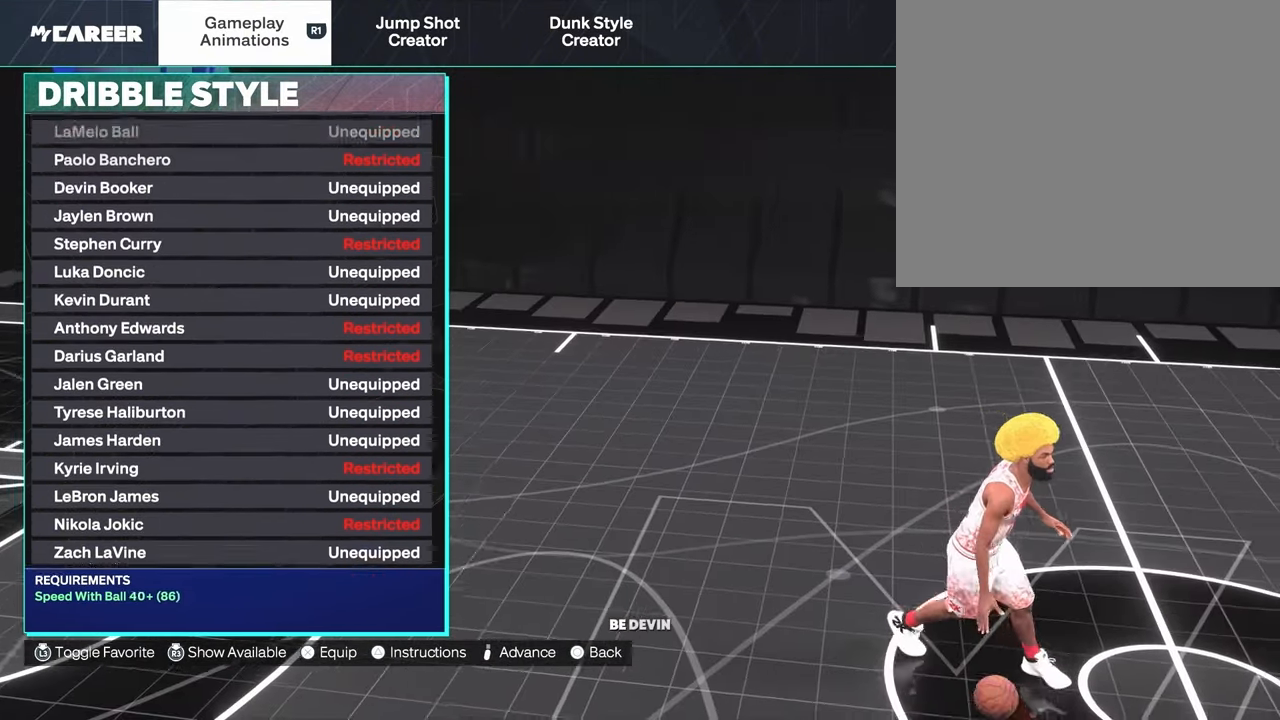
{"buttons": [], "left_stick": "center", "right_stick": "center", "events": [[317, "DPAD_UP", "up"]]}
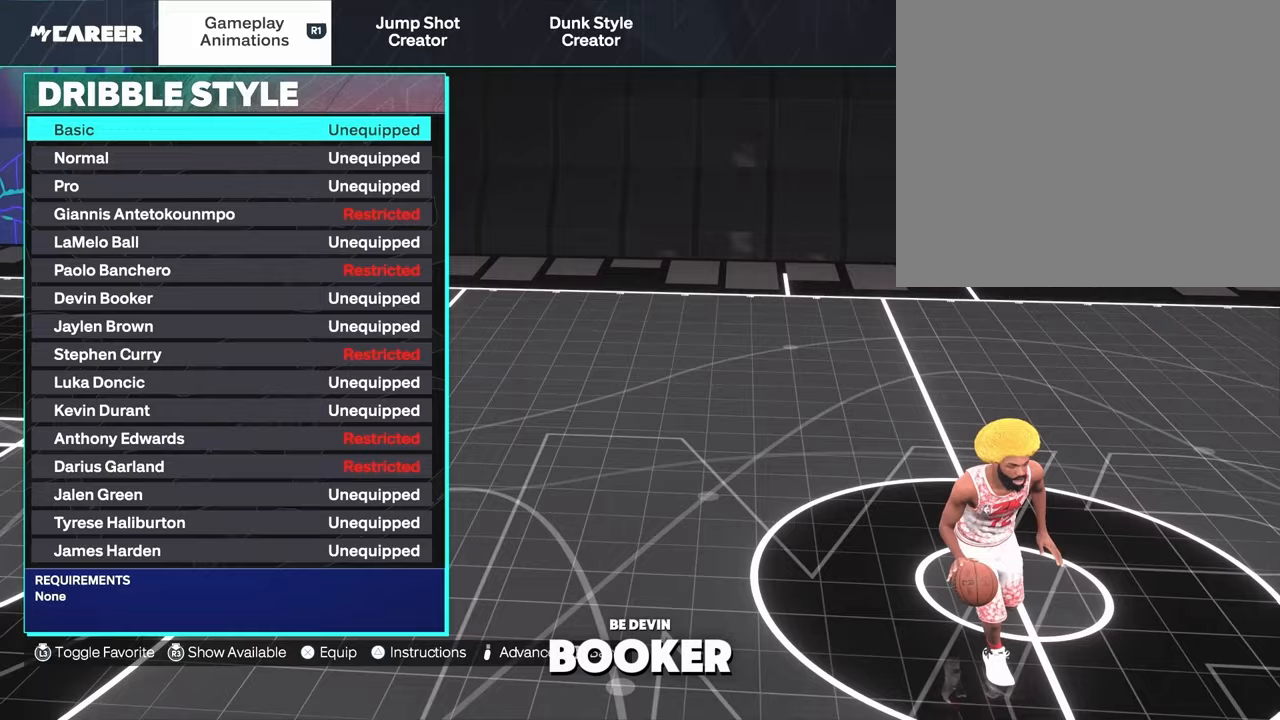
{"buttons": ["DPAD_DOWN"], "left_stick": "center", "right_stick": "center", "events": [[117, "DPAD_DOWN", "down"]]}
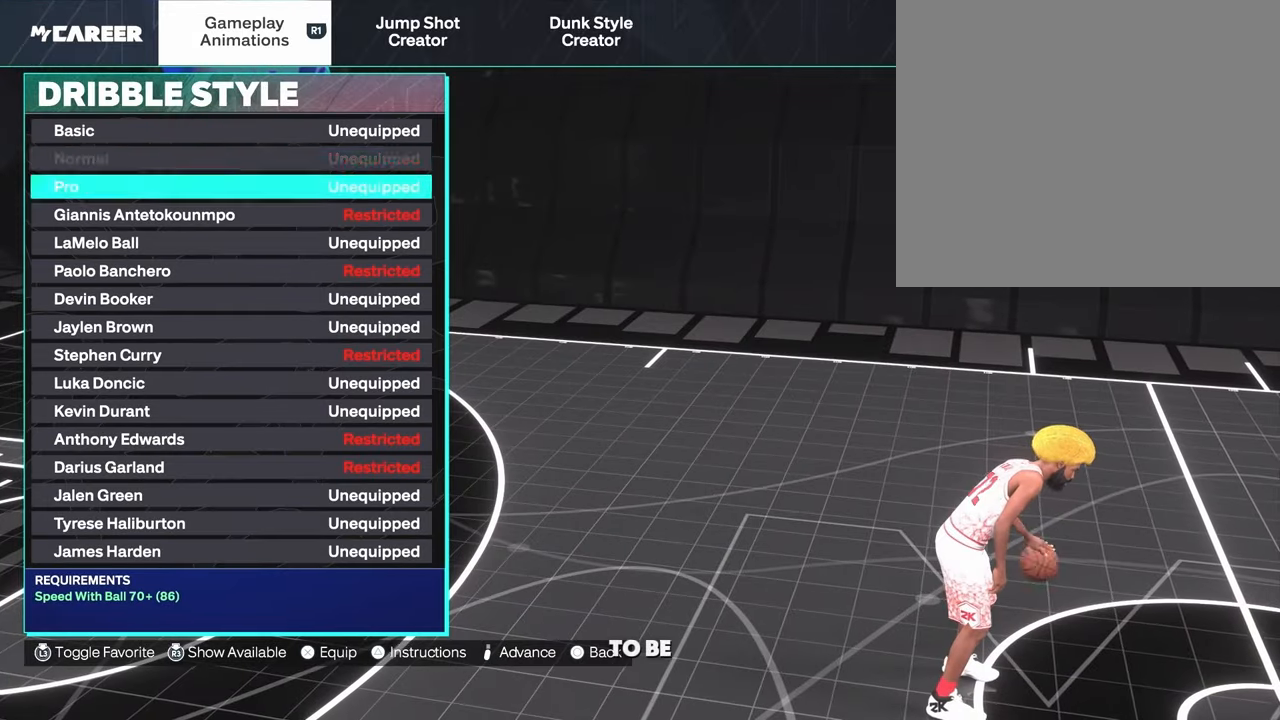
{"buttons": [], "left_stick": "center", "right_stick": "center", "events": [[233, "DPAD_DOWN", "up"]]}
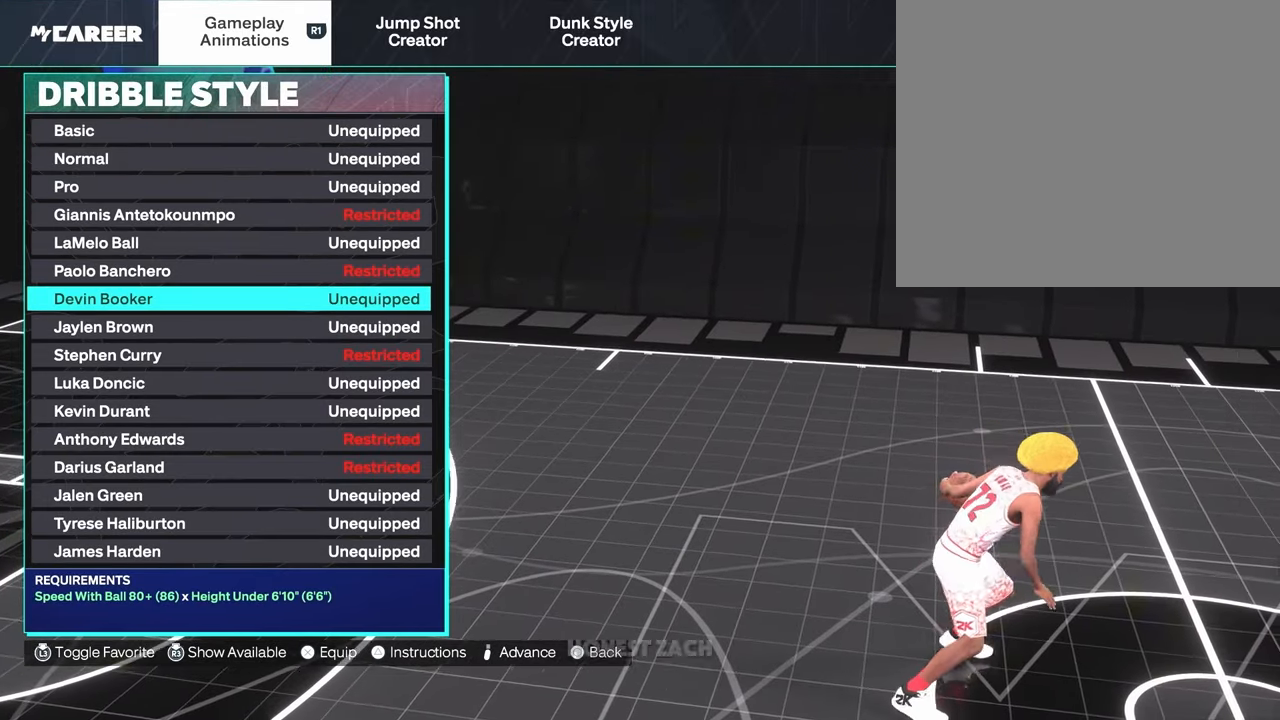
{"buttons": [], "left_stick": "center", "right_stick": "center", "events": [[100, "DPAD_DOWN", "down"], [233, "DPAD_DOWN", "up"]]}
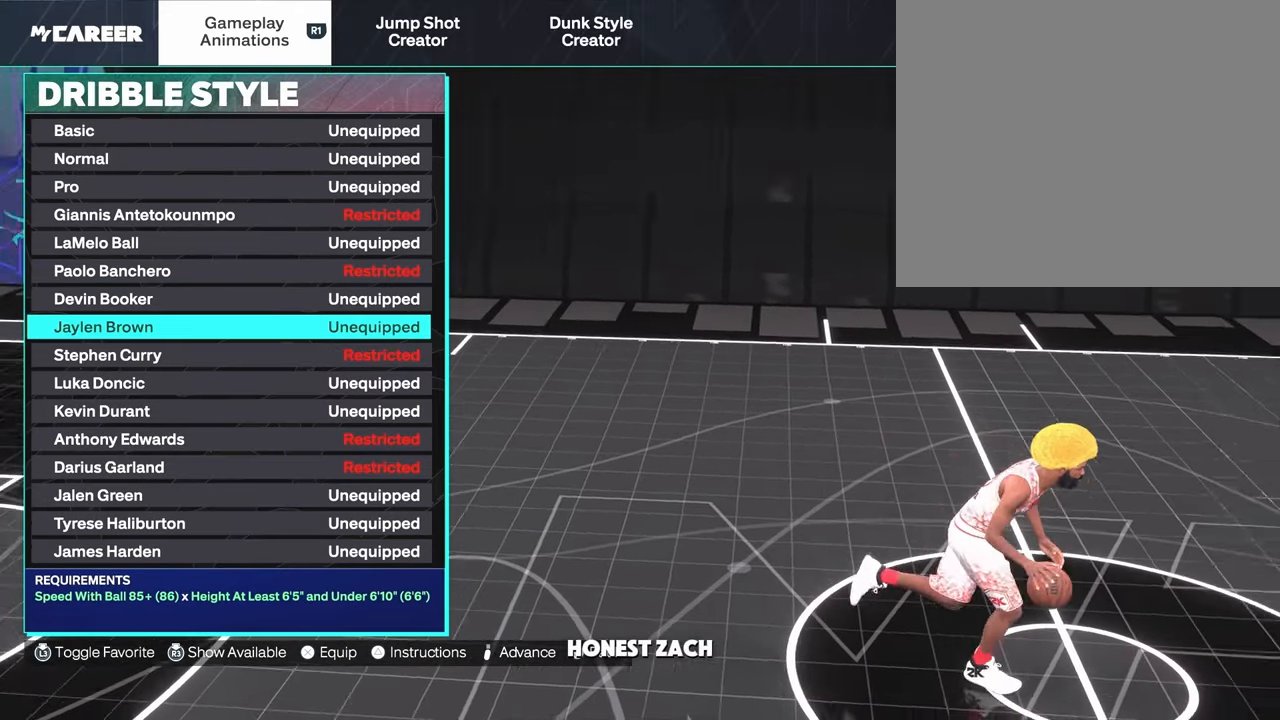
{"buttons": [], "left_stick": "center", "right_stick": "center", "events": []}
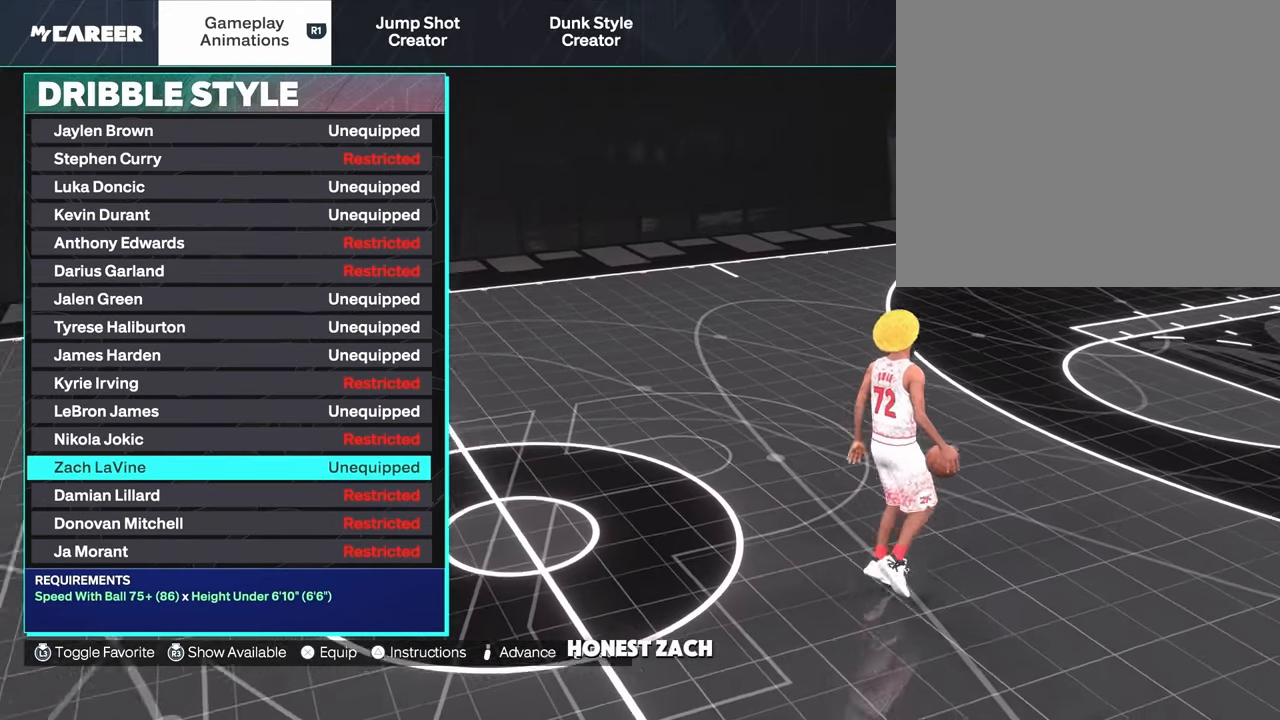
{"buttons": [], "left_stick": "center", "right_stick": "center", "events": []}
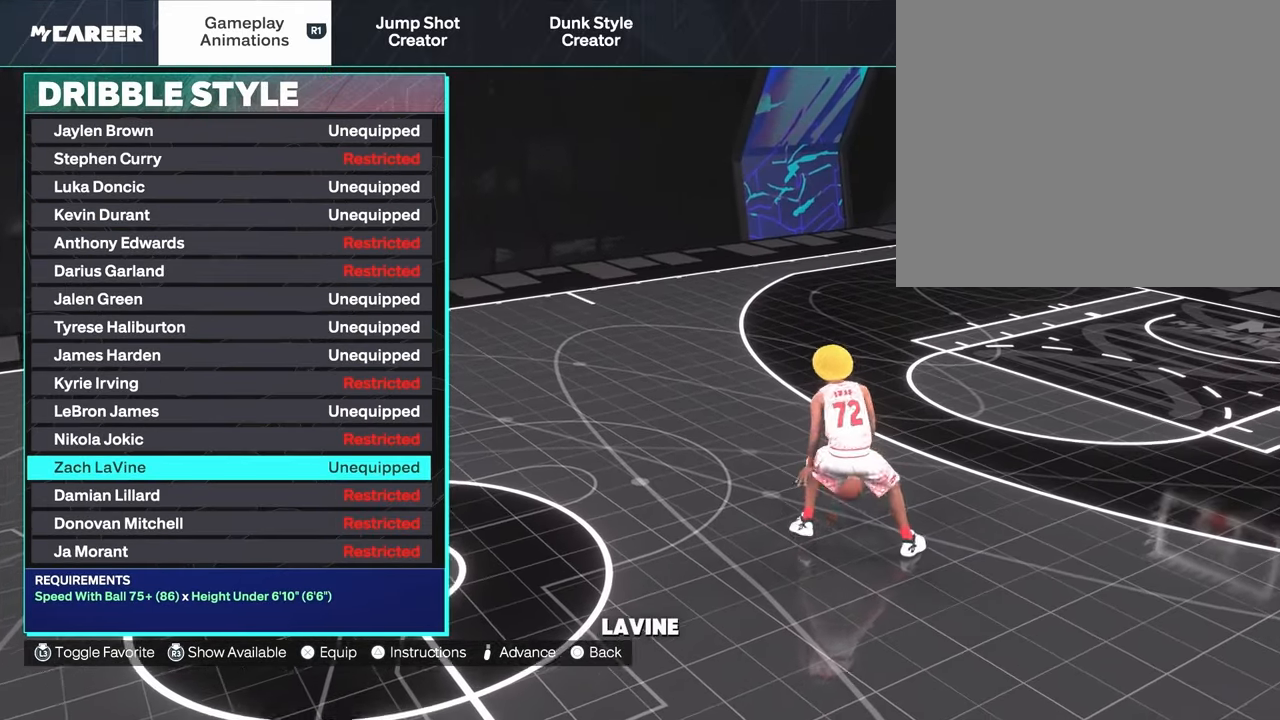
{"buttons": [], "left_stick": "center", "right_stick": "center", "events": []}
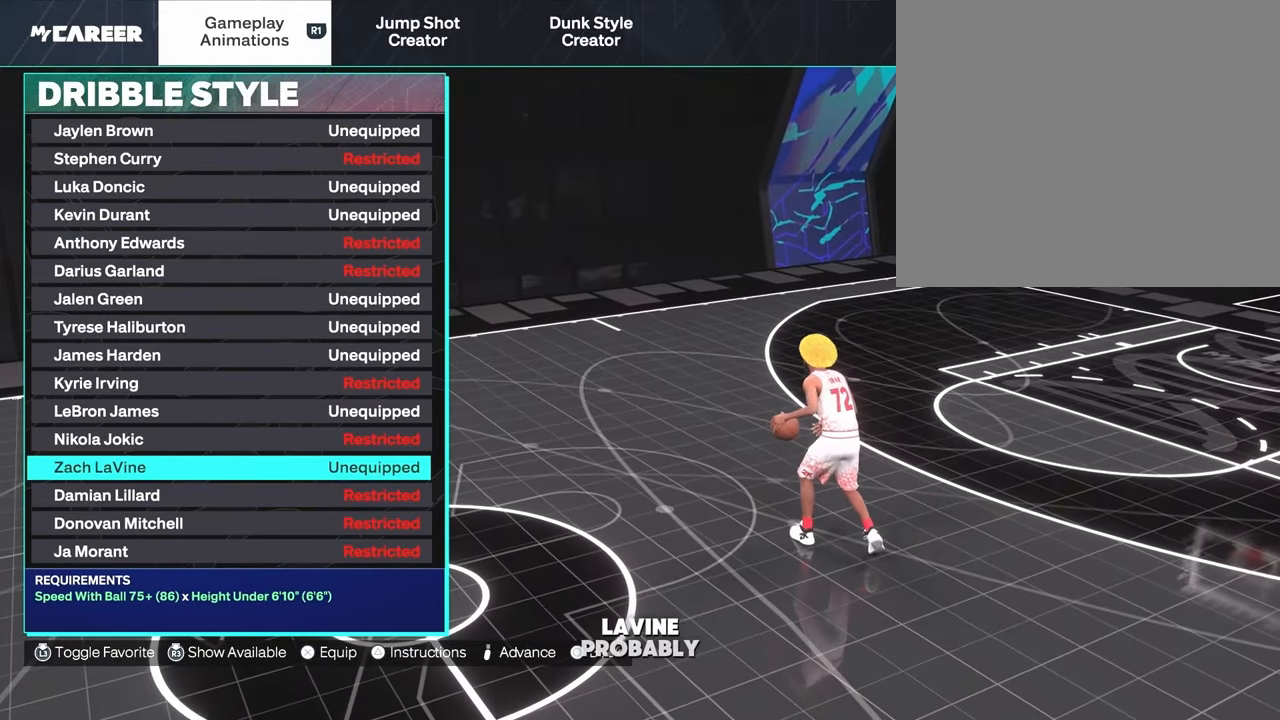
{"buttons": [], "left_stick": "center", "right_stick": "center", "events": []}
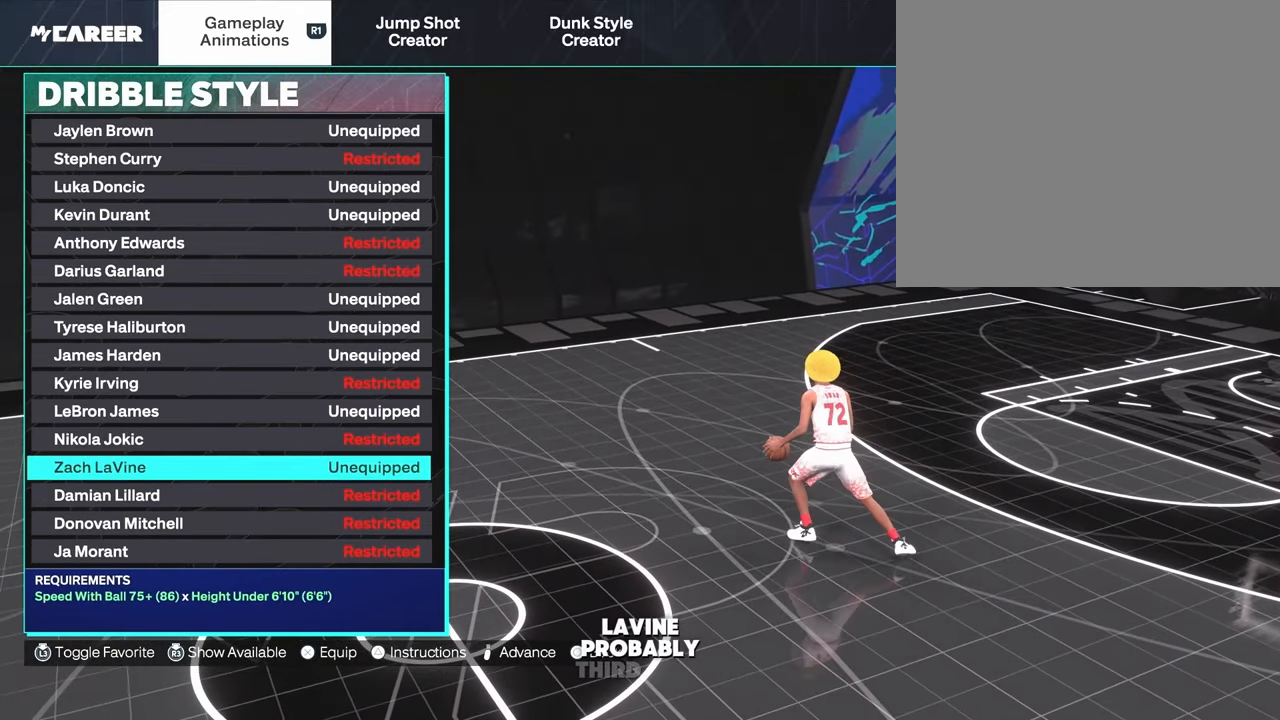
{"buttons": [], "left_stick": "center", "right_stick": "center", "events": []}
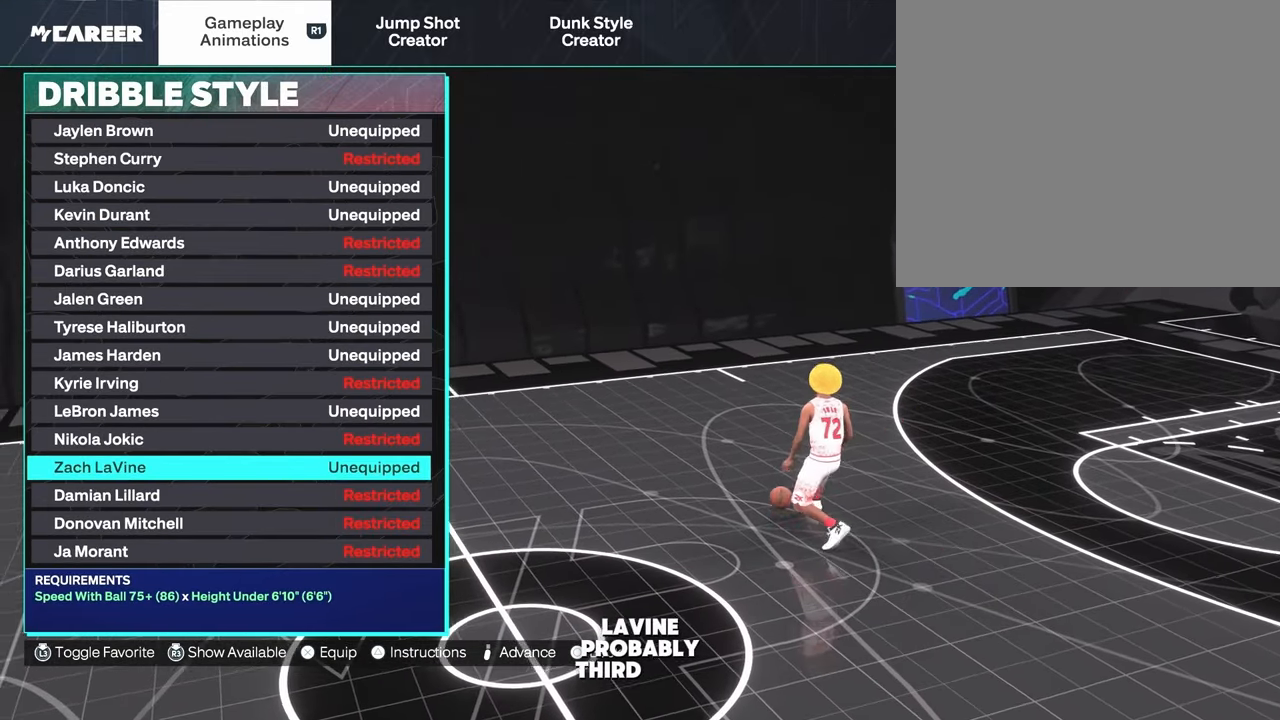
{"buttons": [], "left_stick": "center", "right_stick": "center", "events": []}
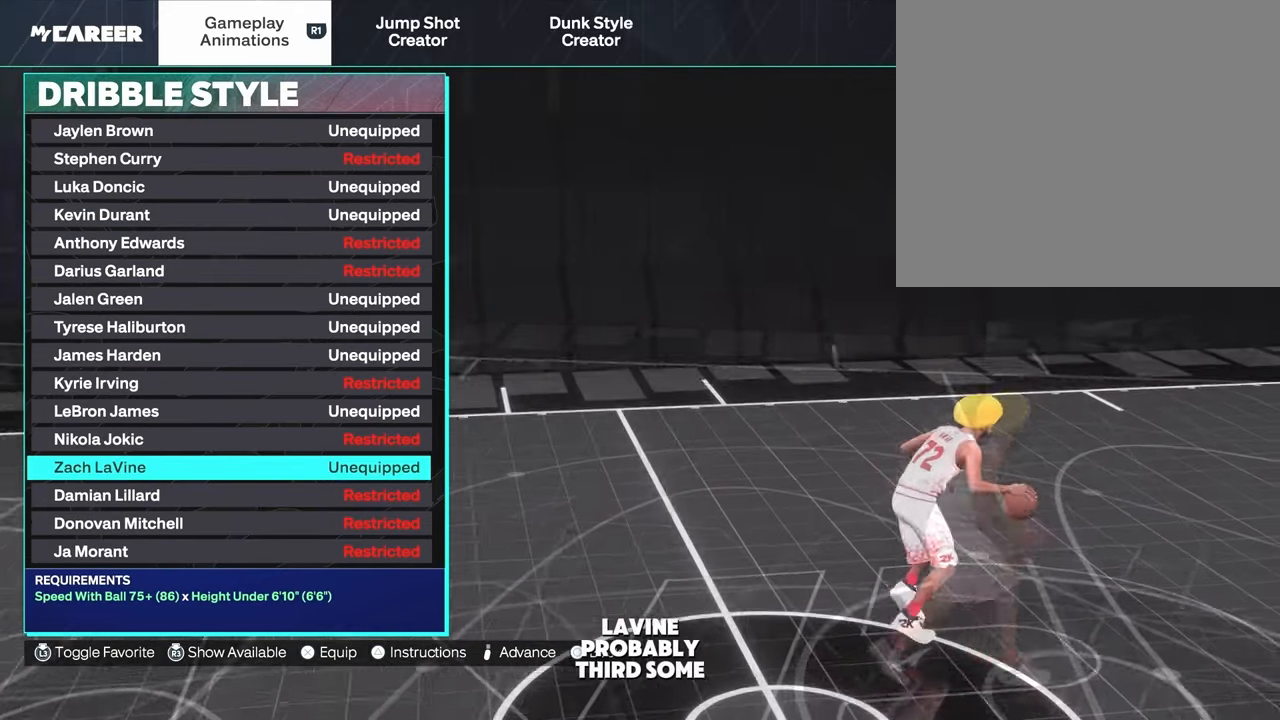
{"buttons": [], "left_stick": "center", "right_stick": "center", "events": []}
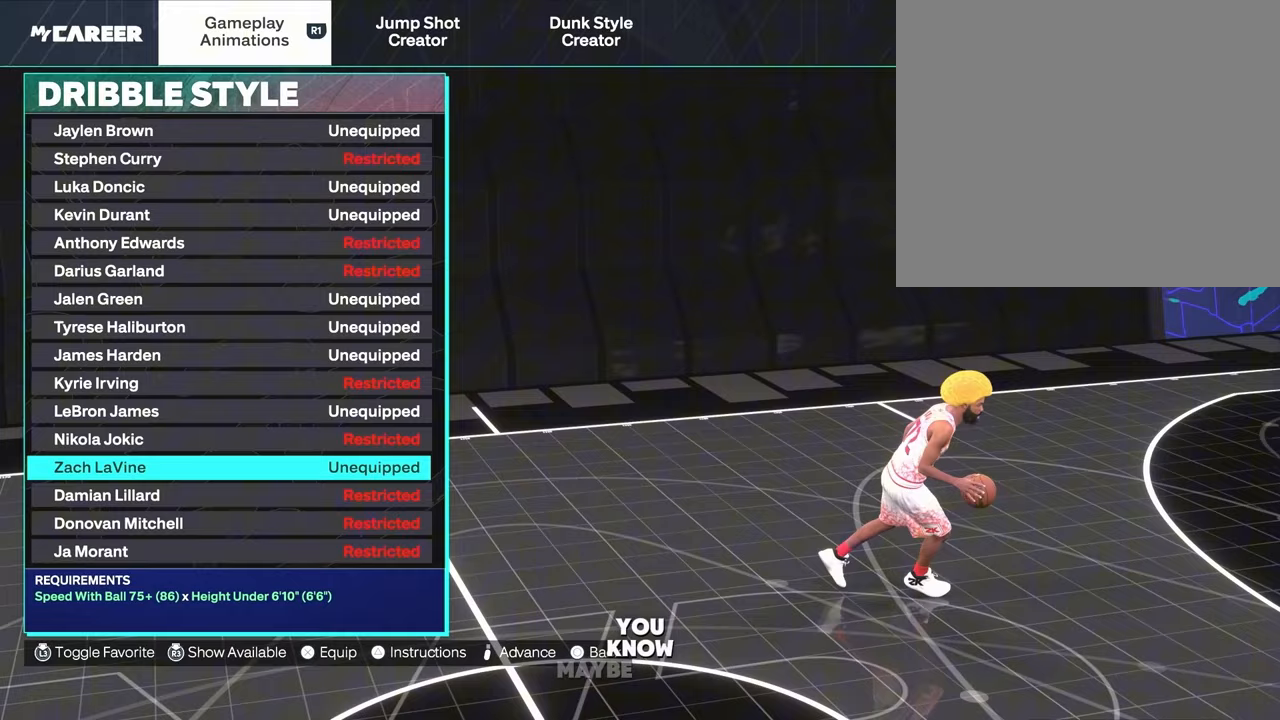
{"buttons": [], "left_stick": "center", "right_stick": "center", "events": []}
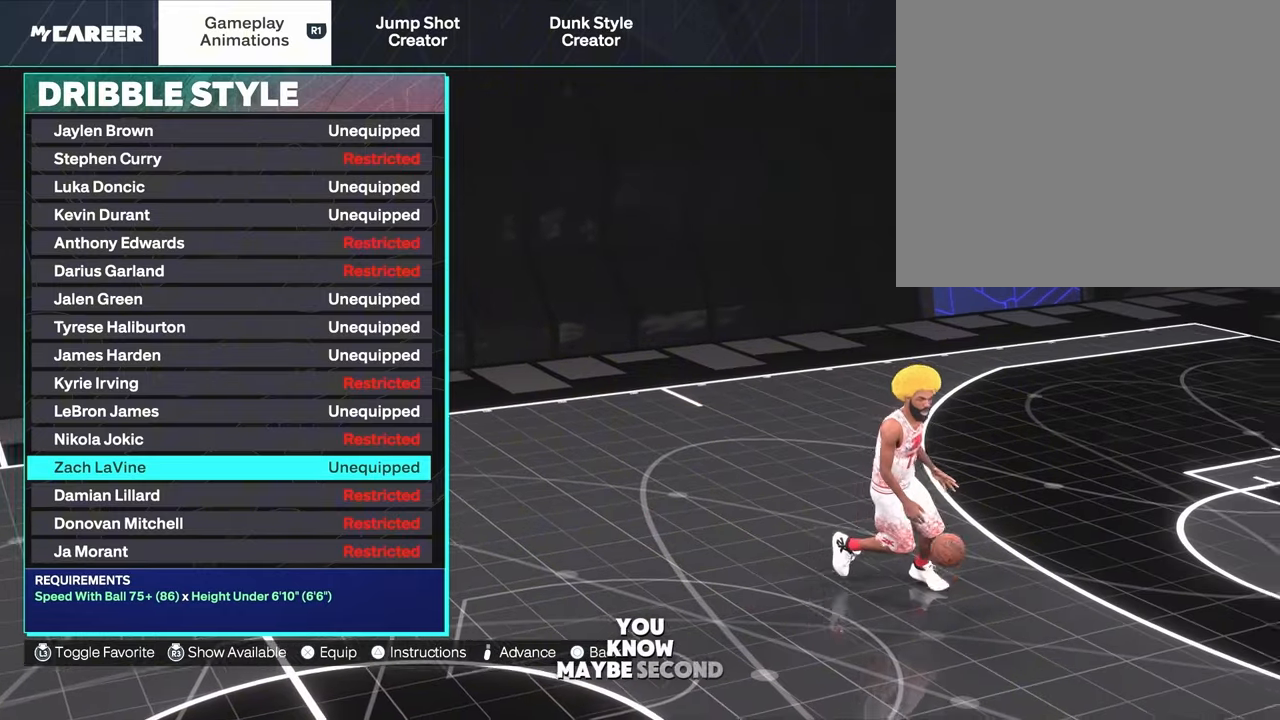
{"buttons": [], "left_stick": "center", "right_stick": "center", "events": []}
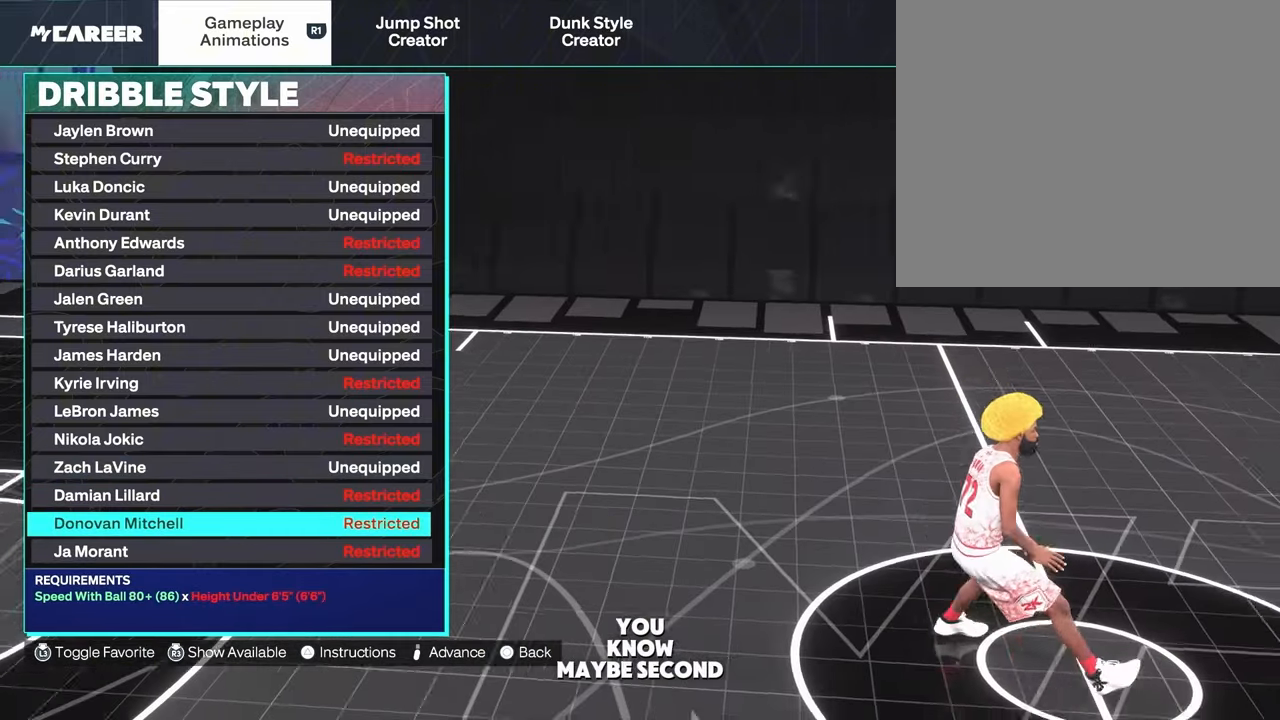
{"buttons": [], "left_stick": "center", "right_stick": "center", "events": []}
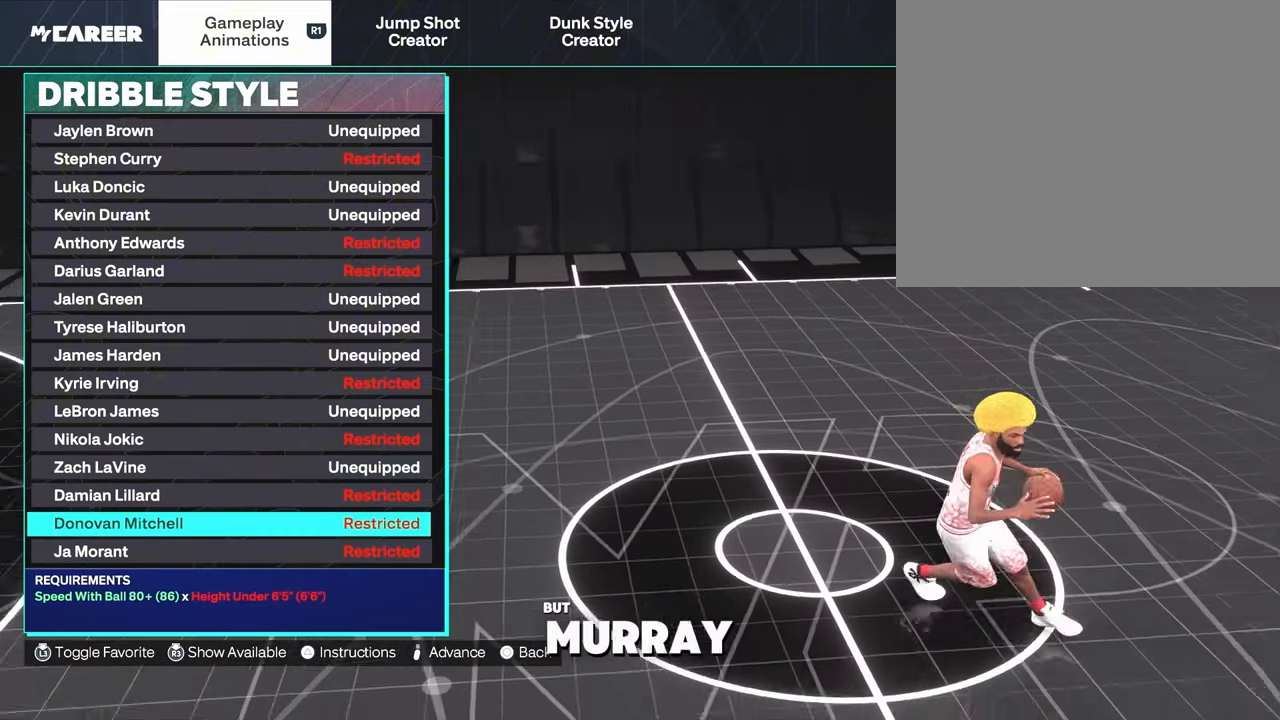
{"buttons": ["DPAD_DOWN"], "left_stick": "center", "right_stick": "center", "events": [[383, "DPAD_DOWN", "down"]]}
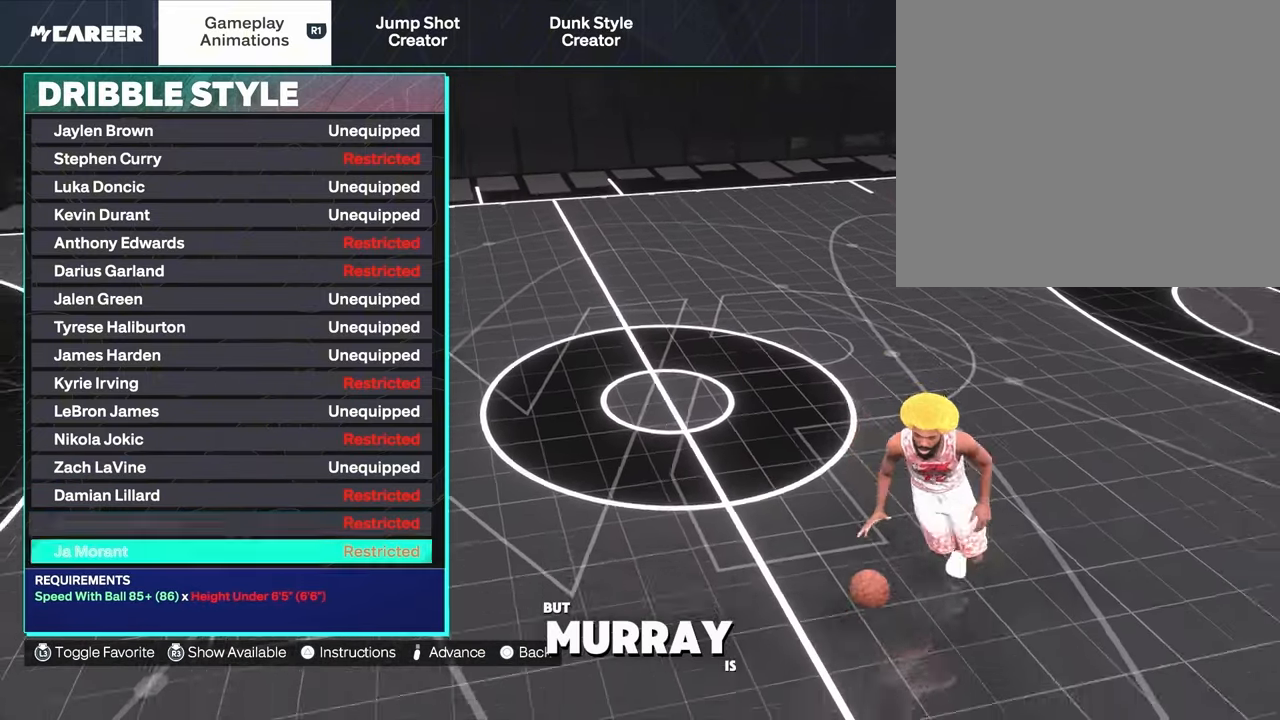
{"buttons": [], "left_stick": "center", "right_stick": "center", "events": [[50, "DPAD_DOWN", "up"]]}
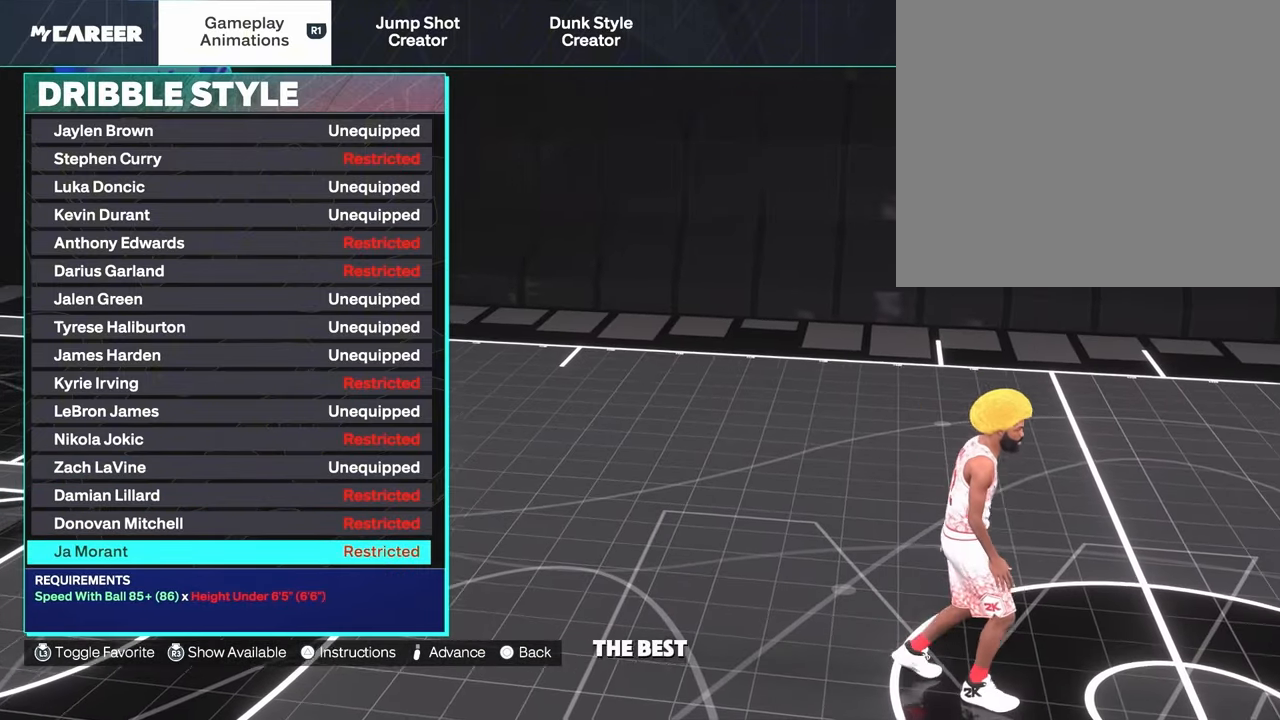
{"buttons": [], "left_stick": "center", "right_stick": "center", "events": [[117, "DPAD_DOWN", "down"], [283, "DPAD_DOWN", "up"]]}
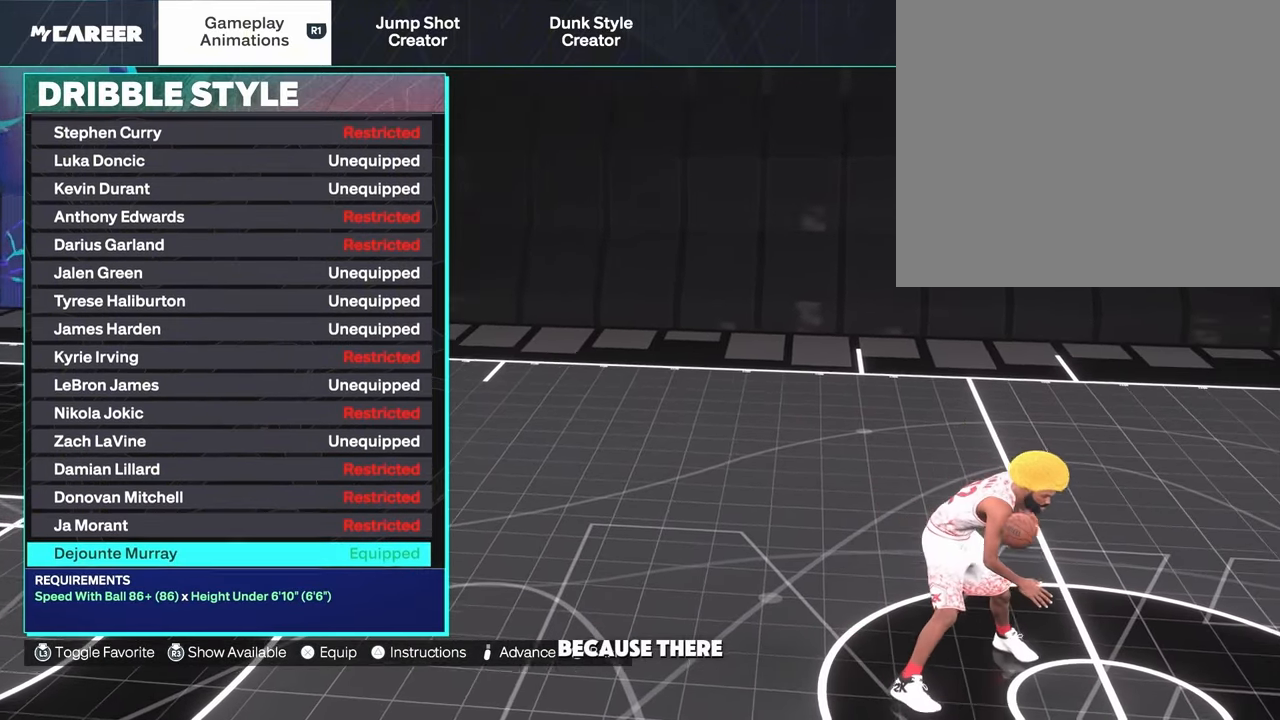
{"buttons": [], "left_stick": "center", "right_stick": "center", "events": []}
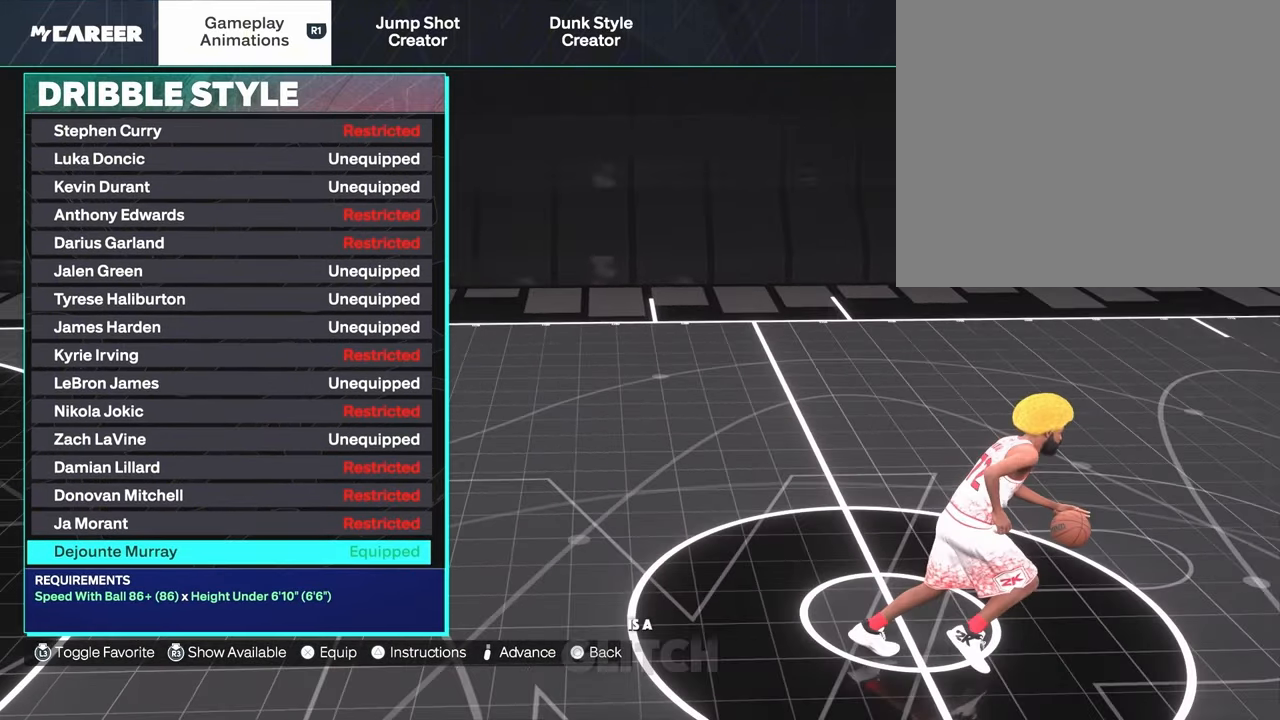
{"buttons": [], "left_stick": "center", "right_stick": "center", "events": []}
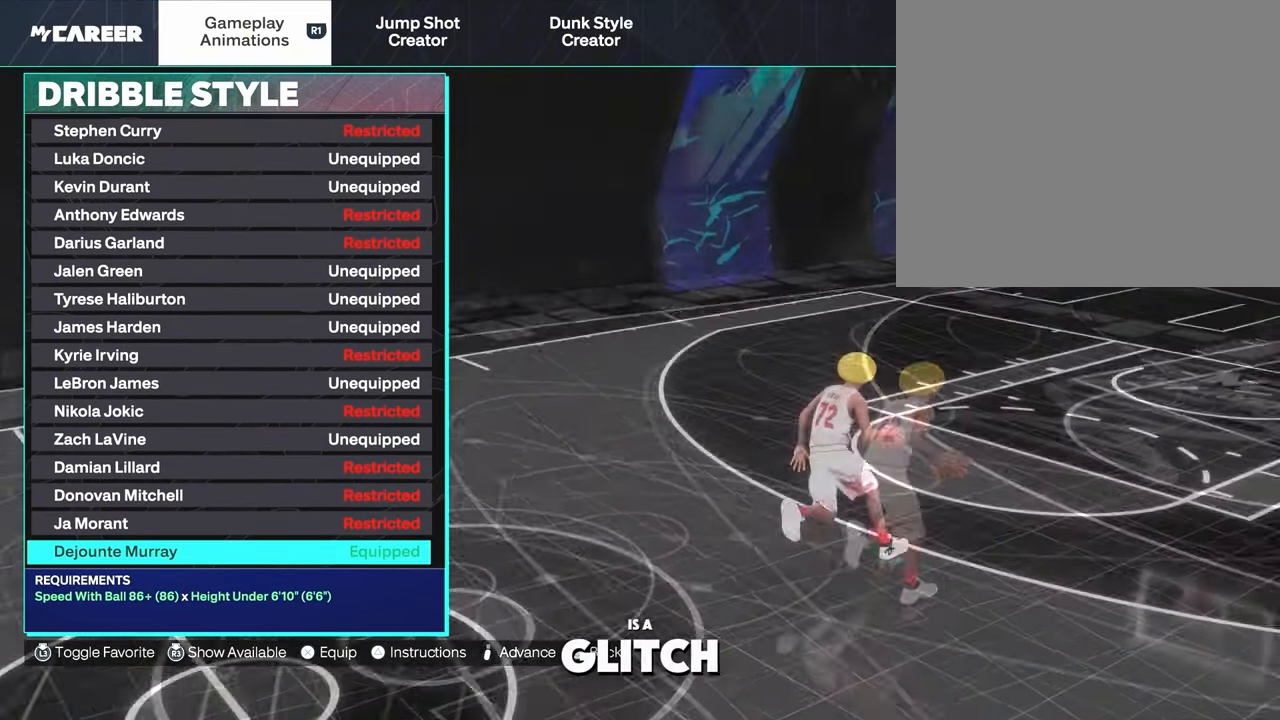
{"buttons": [], "left_stick": "center", "right_stick": "center", "events": []}
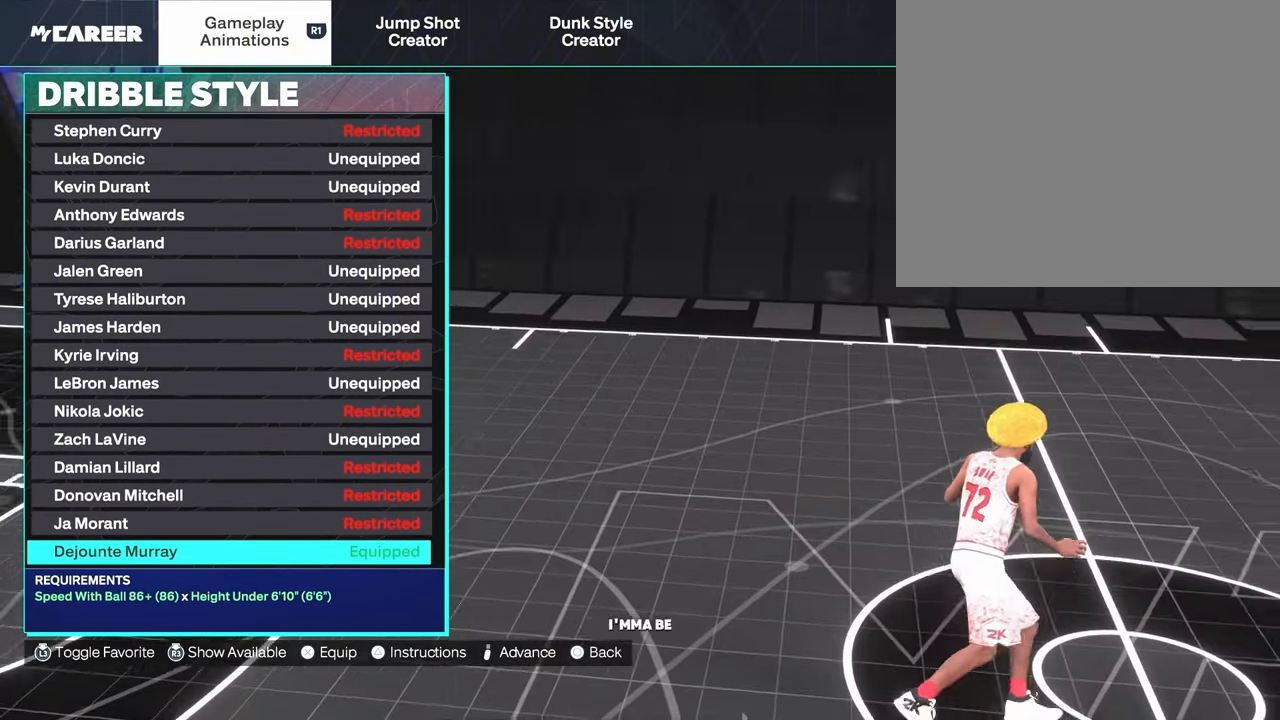
{"buttons": [], "left_stick": "center", "right_stick": "center", "events": []}
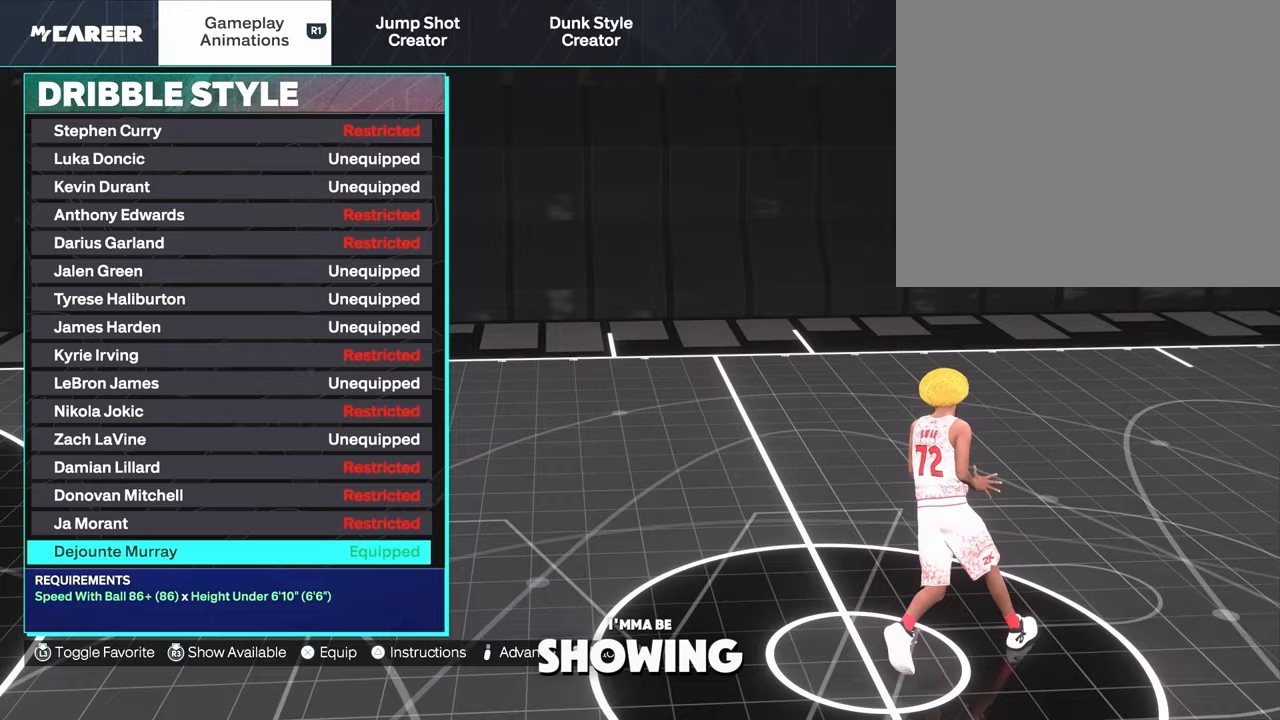
{"buttons": [], "left_stick": "center", "right_stick": "center", "events": []}
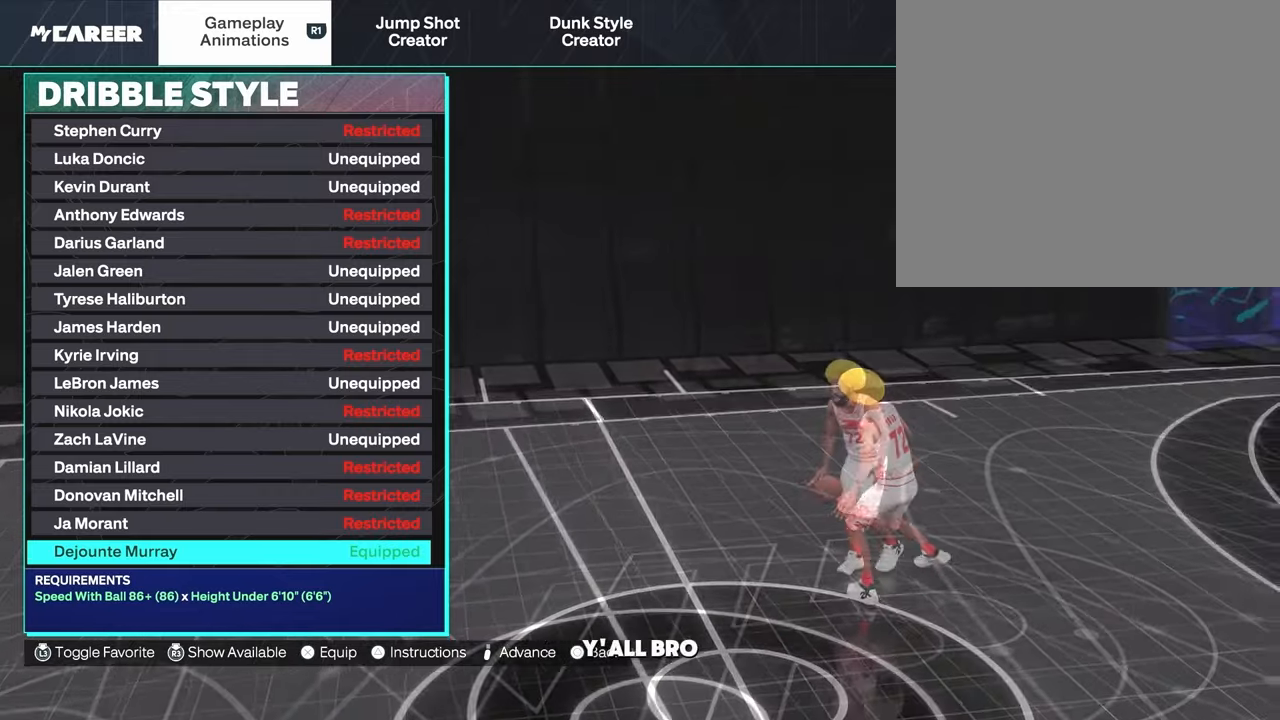
{"buttons": [], "left_stick": "center", "right_stick": "center", "events": [[167, "DPAD_UP", "down"], [250, "DPAD_UP", "up"]]}